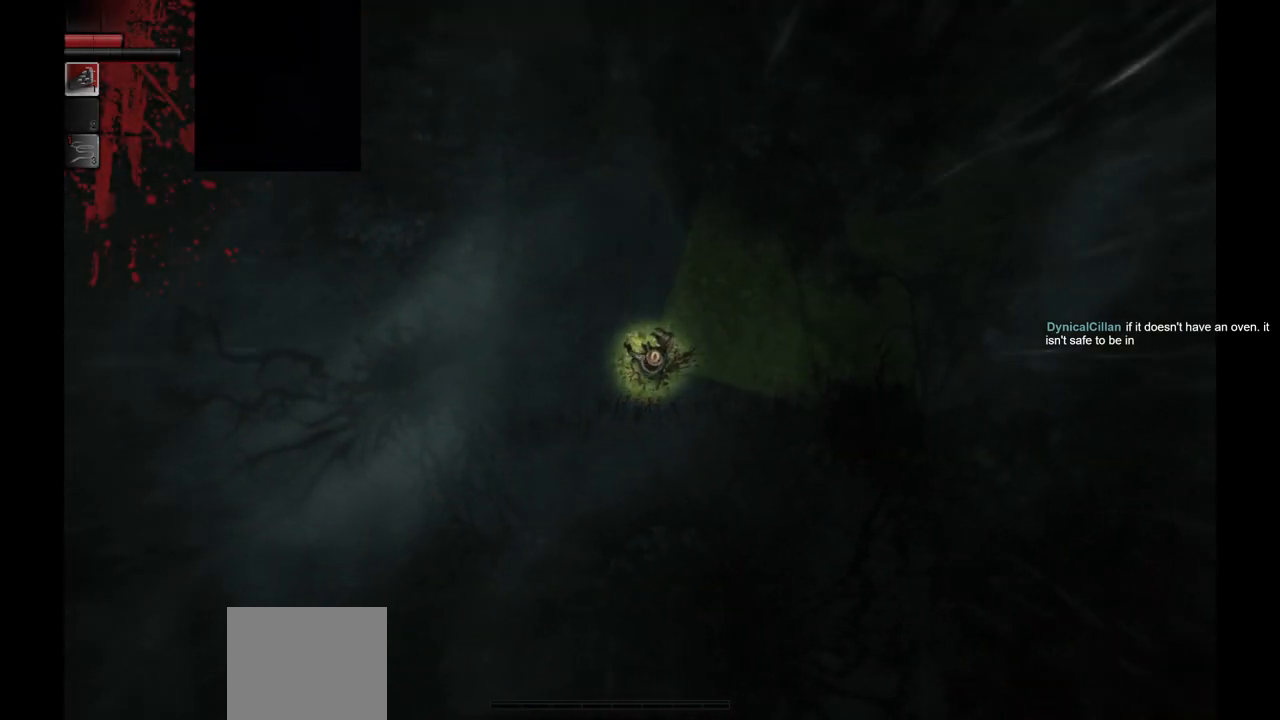
Gameplay with a controller (PlayStation layout); each line is a JSON object with the inputs held at the frame after it. "events" lists button and stick changes between this image and that frame as [ms after this image, input, new state], when the widget could be followed in between. Not read: R1.
{"buttons": [], "left_stick": "center", "right_stick": "center", "events": []}
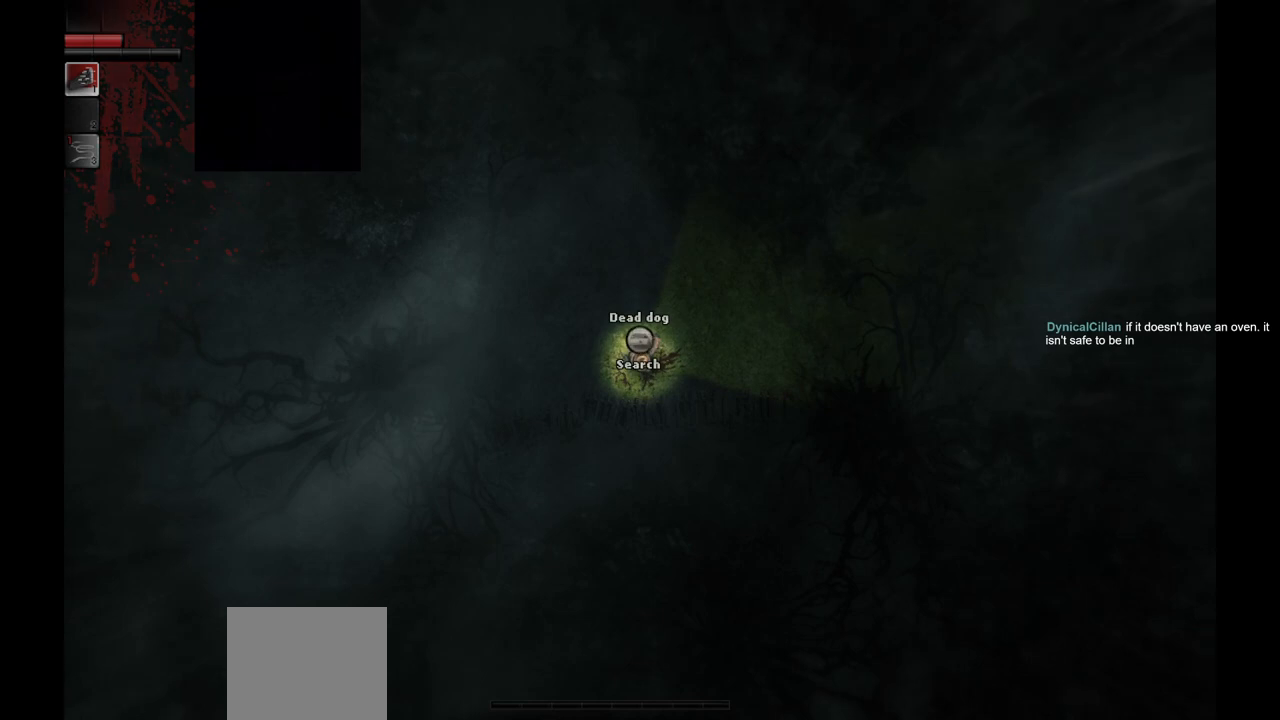
{"buttons": [], "left_stick": "center", "right_stick": "center", "events": [[267, "CROSS", "down"], [350, "CROSS", "up"]]}
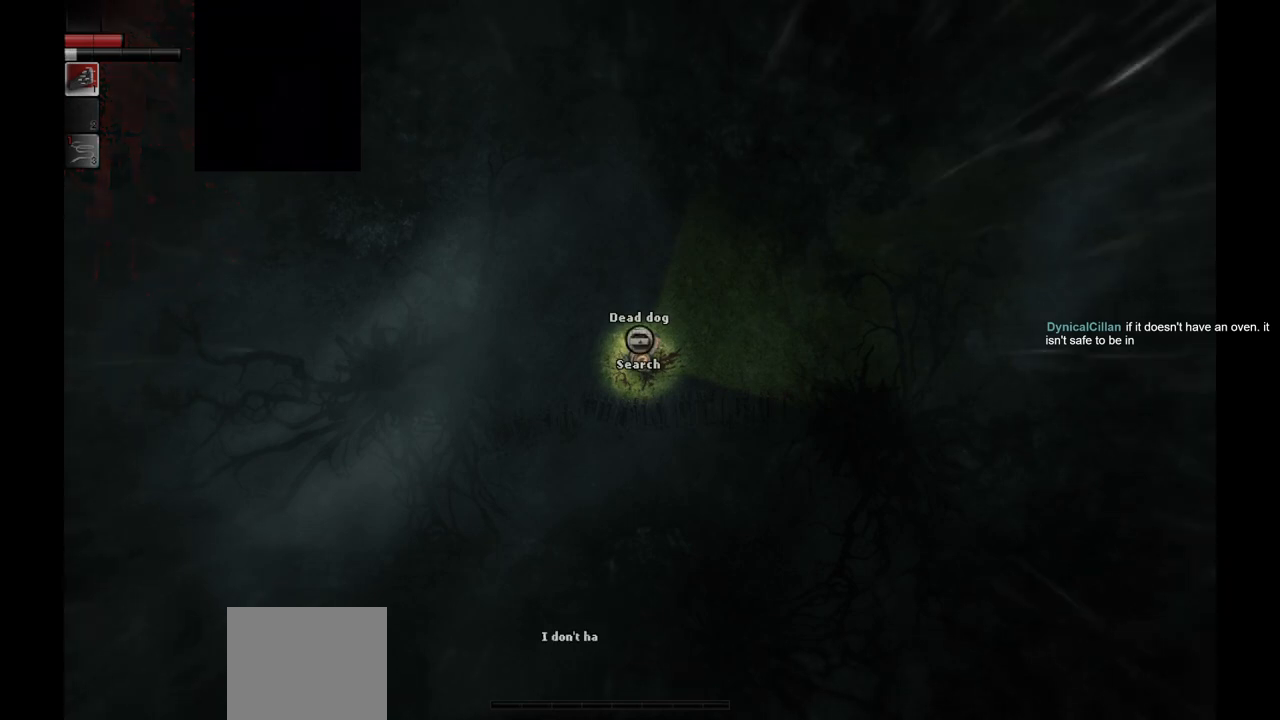
{"buttons": [], "left_stick": "center", "right_stick": "center", "events": []}
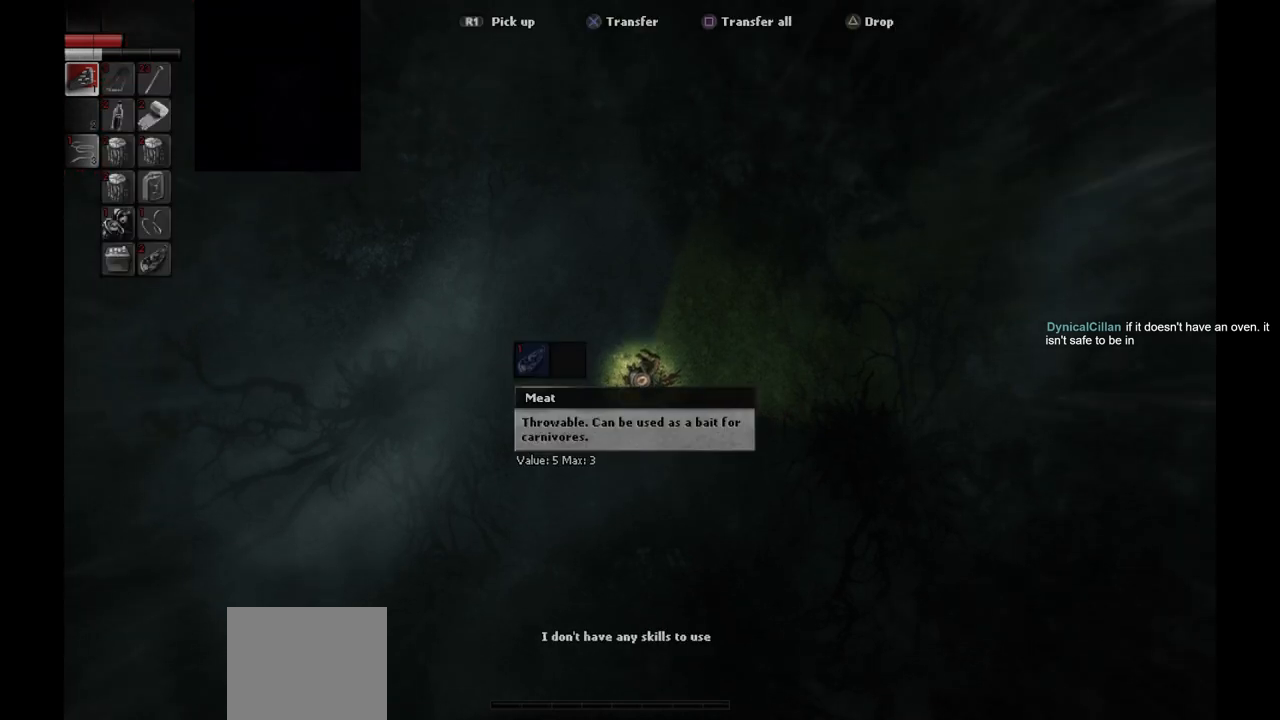
{"buttons": [], "left_stick": "up", "right_stick": "center", "events": [[83, "CROSS", "down"], [183, "CROSS", "up"], [483, "left_stick", "up"]]}
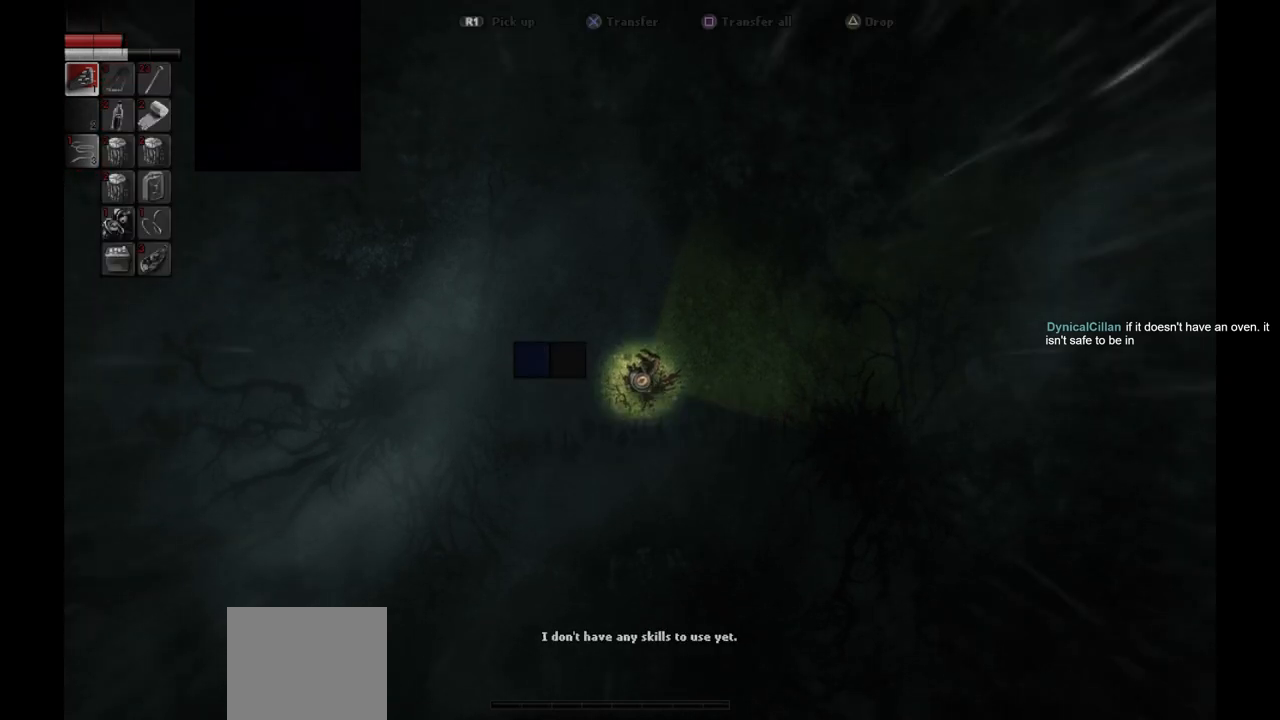
{"buttons": [], "left_stick": "up", "right_stick": "center", "events": []}
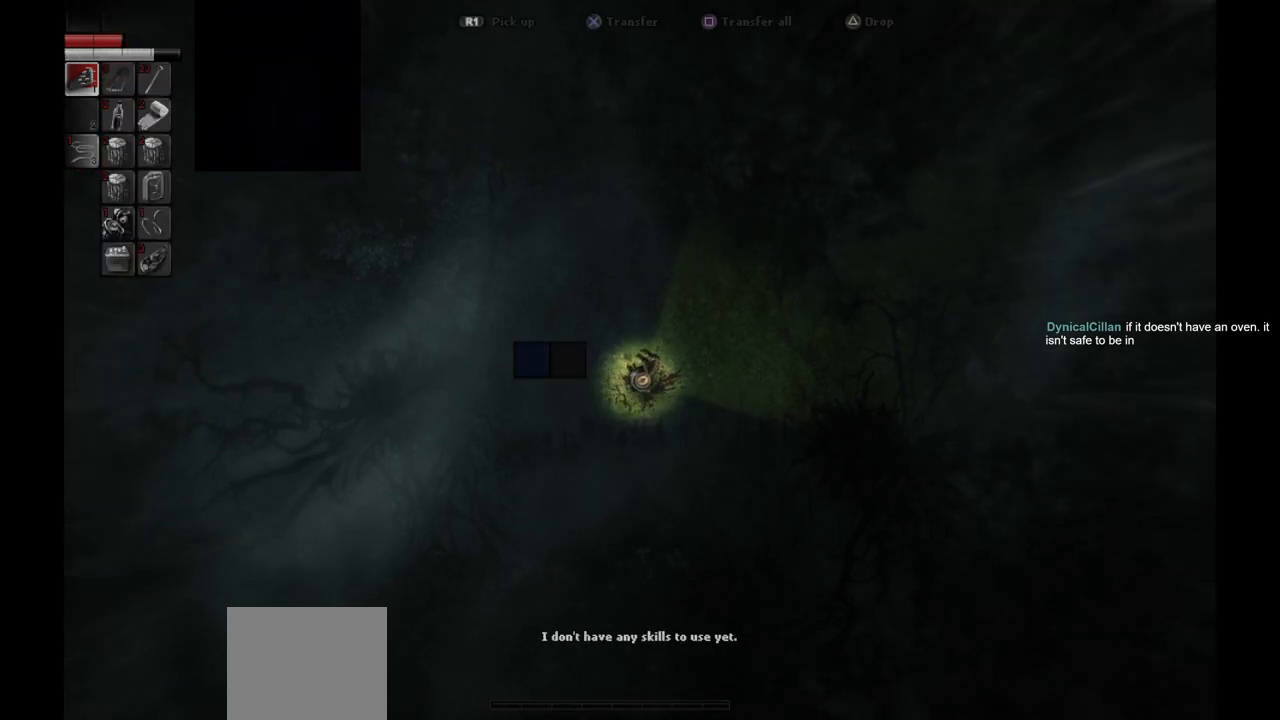
{"buttons": [], "left_stick": "up-left", "right_stick": "center", "events": [[50, "left_stick", "center"], [417, "left_stick", "up-left"]]}
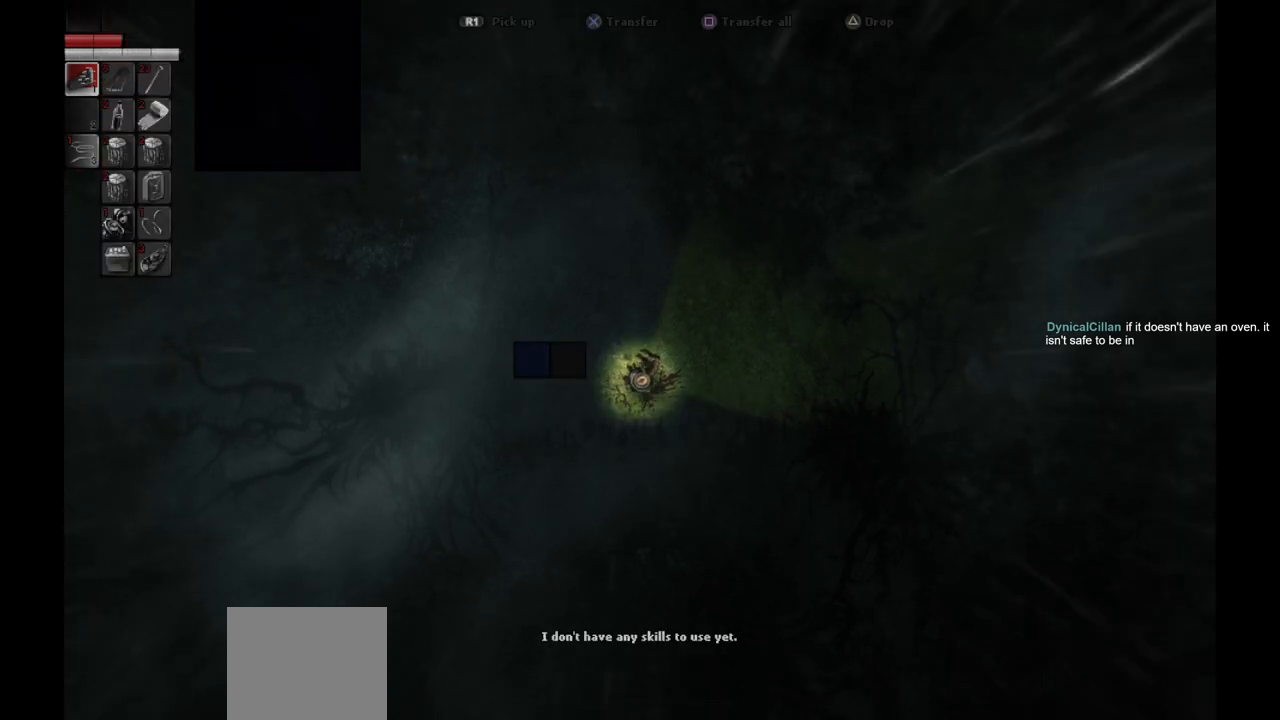
{"buttons": [], "left_stick": "center", "right_stick": "center", "events": [[217, "CIRCLE", "down"], [333, "CIRCLE", "up"], [333, "left_stick", "center"]]}
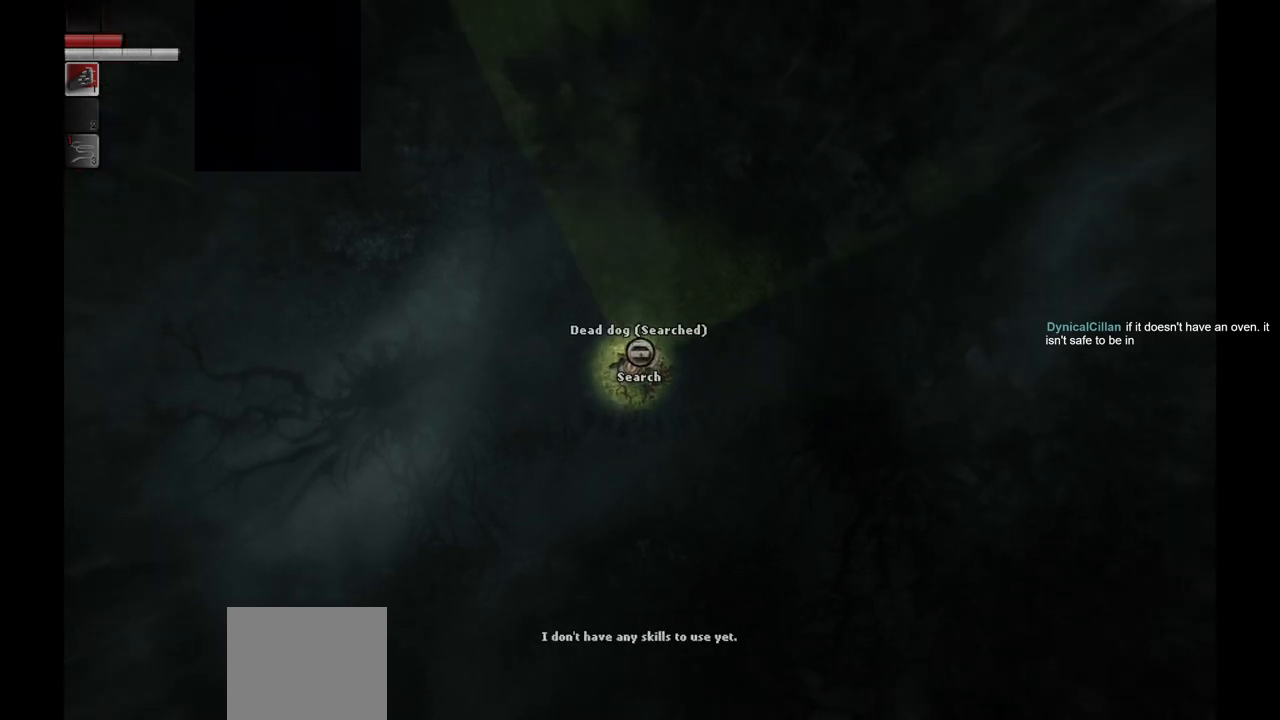
{"buttons": [], "left_stick": "up-left", "right_stick": "center", "events": [[150, "left_stick", "up-left"]]}
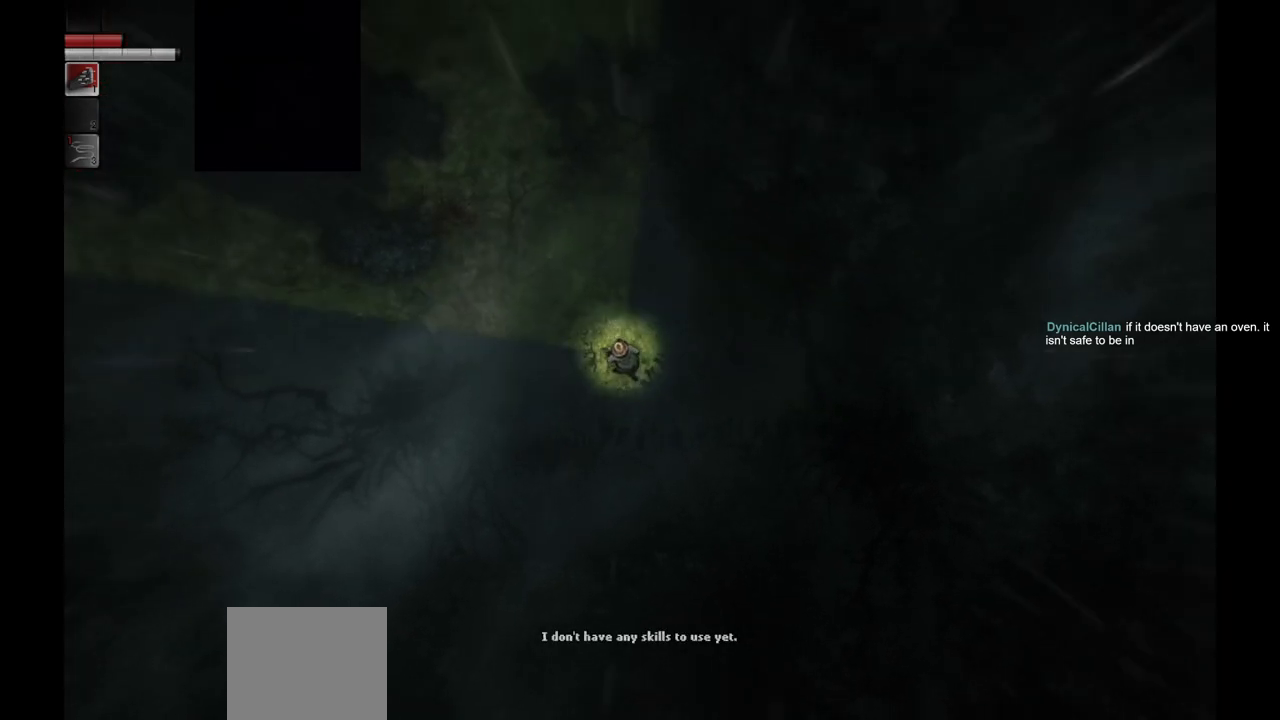
{"buttons": [], "left_stick": "up", "right_stick": "center", "events": [[367, "left_stick", "up"]]}
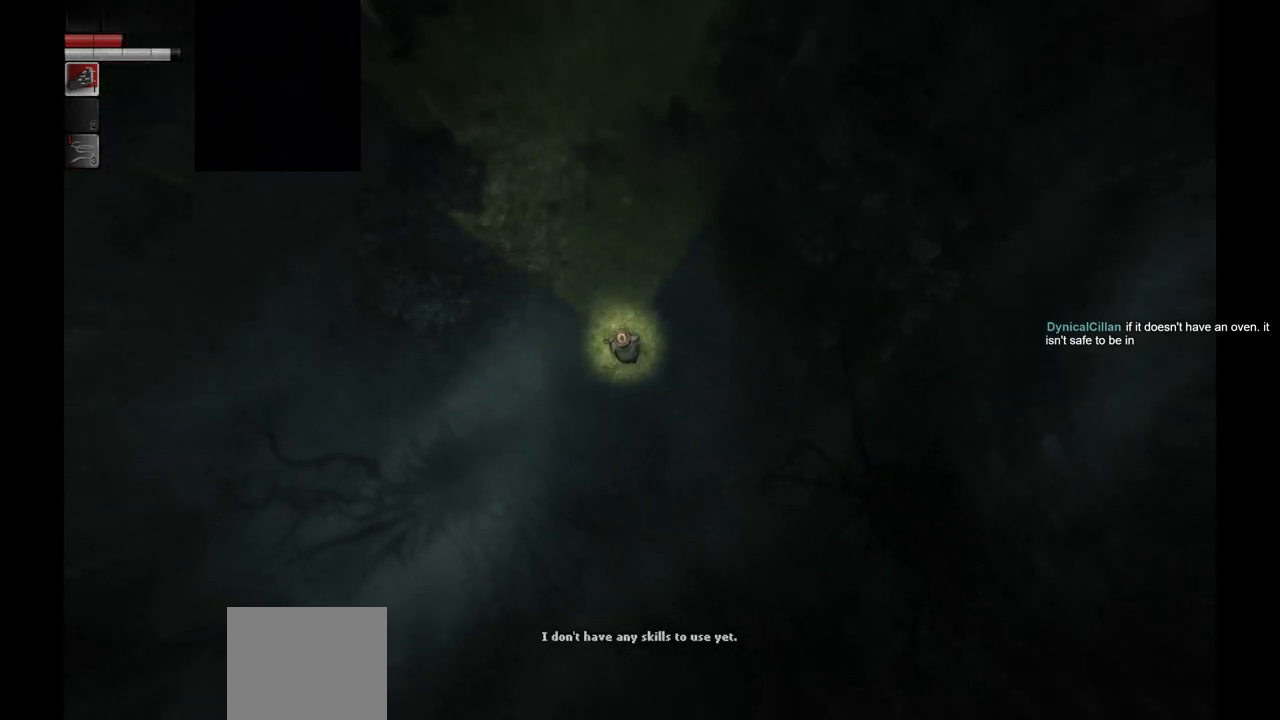
{"buttons": [], "left_stick": "up", "right_stick": "center", "events": []}
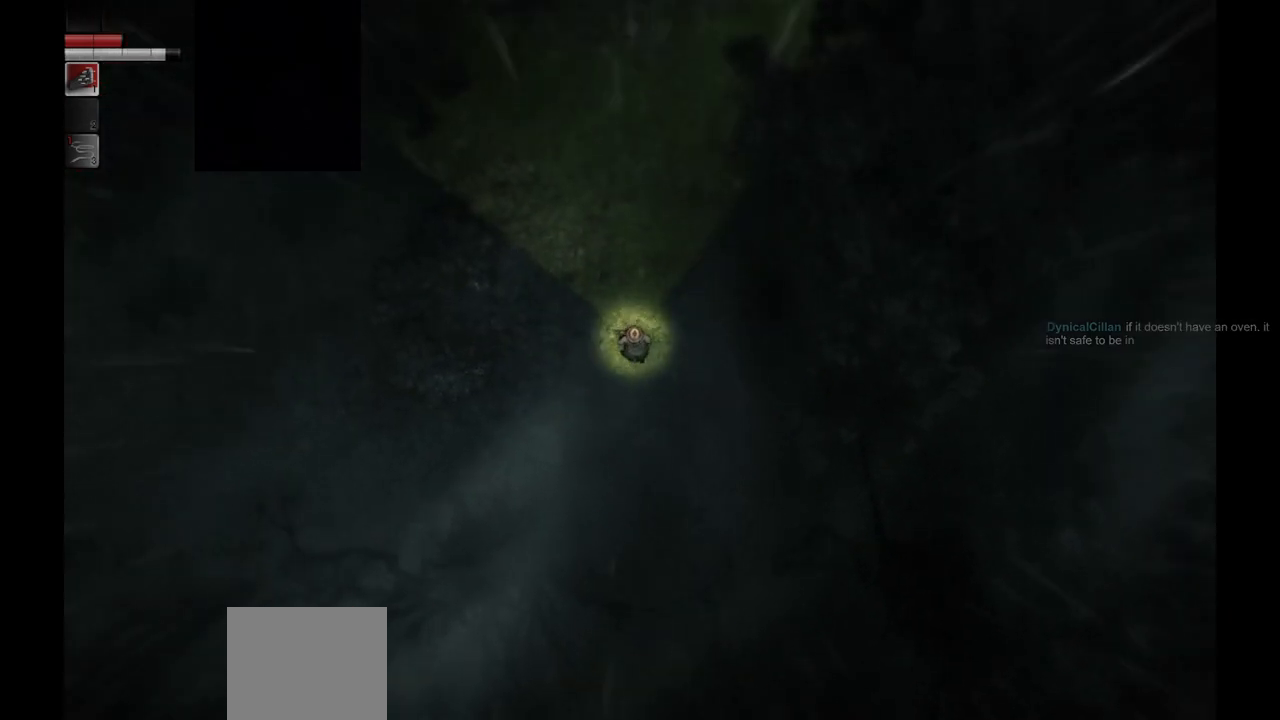
{"buttons": [], "left_stick": "center", "right_stick": "center", "events": [[150, "left_stick", "center"]]}
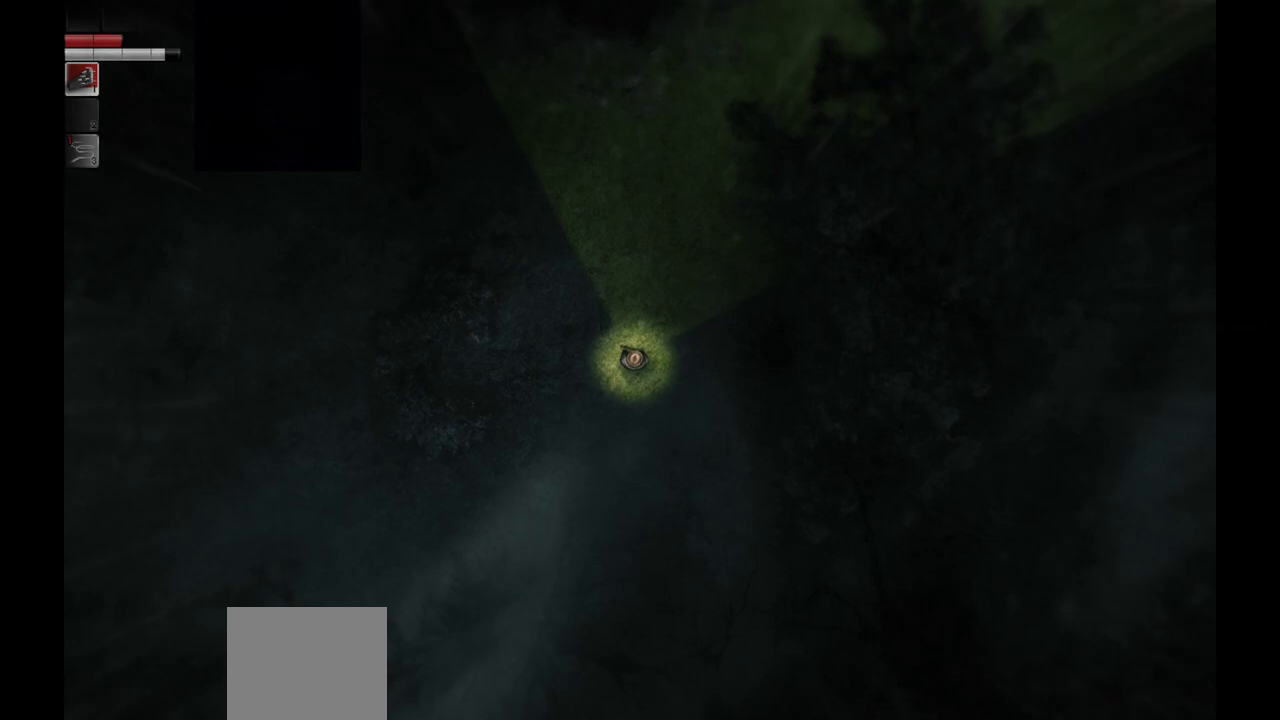
{"buttons": [], "left_stick": "up", "right_stick": "center", "events": [[100, "left_stick", "up"]]}
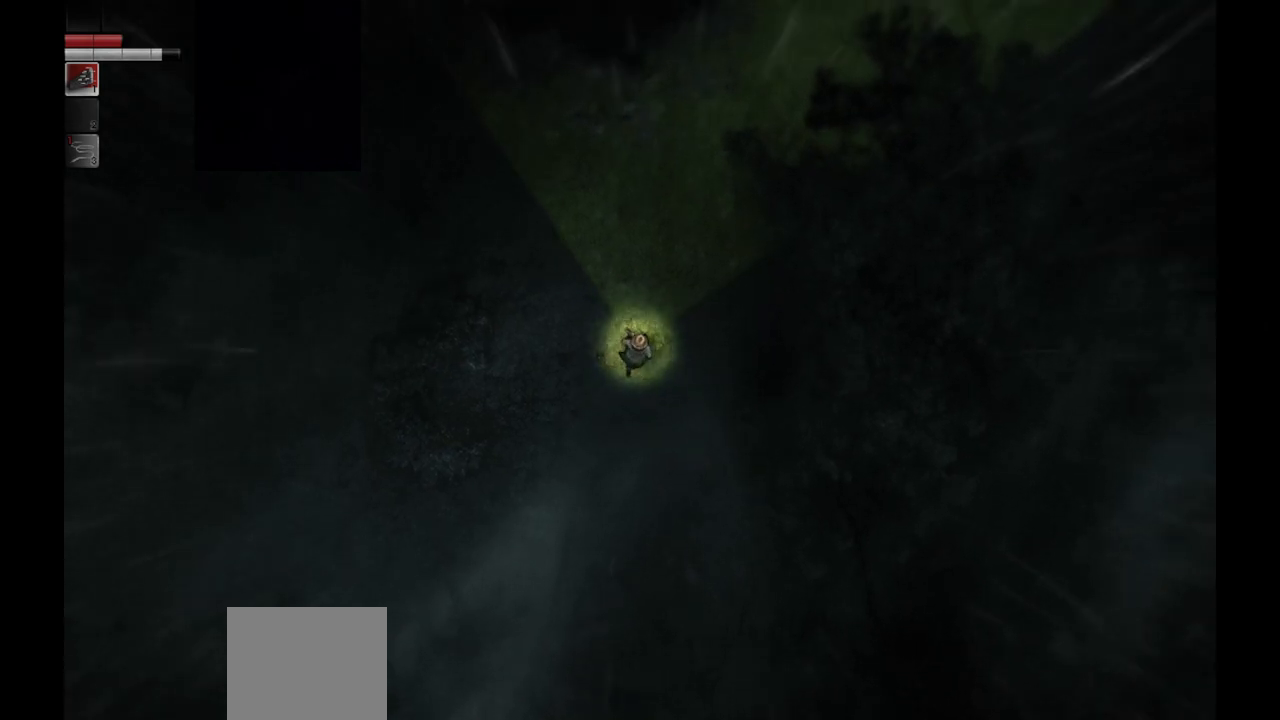
{"buttons": [], "left_stick": "up", "right_stick": "center", "events": []}
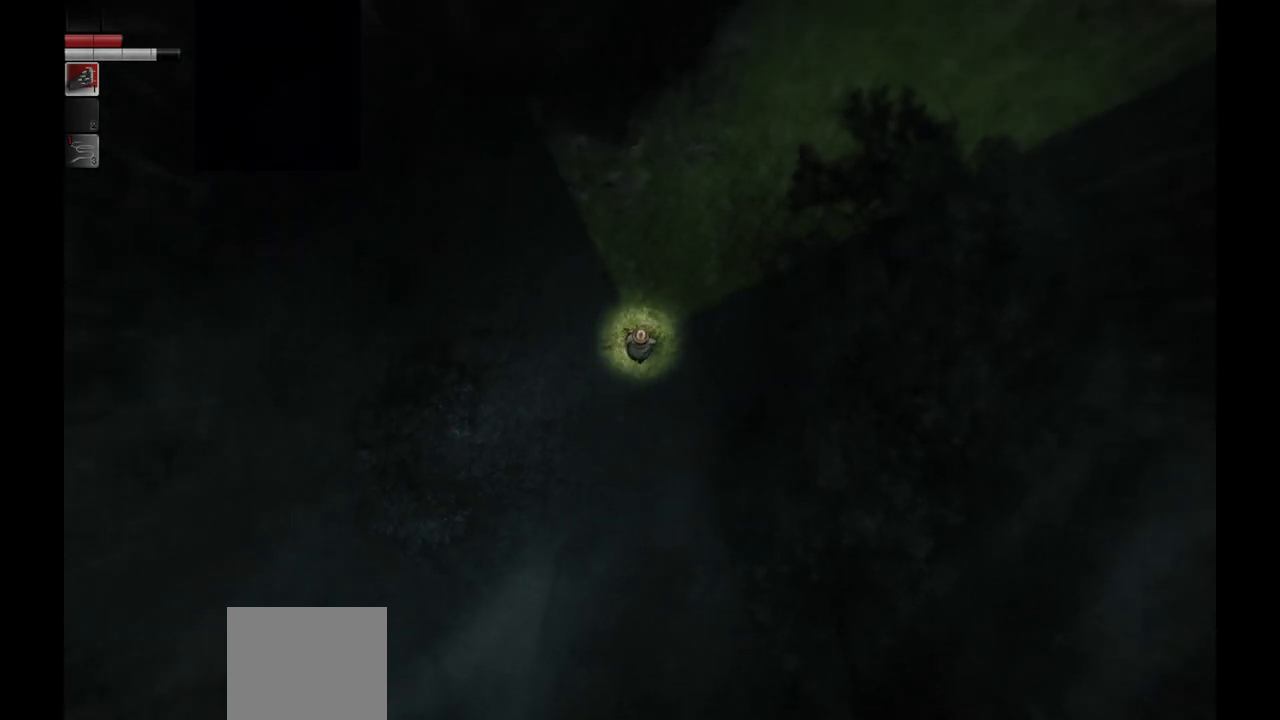
{"buttons": [], "left_stick": "center", "right_stick": "center", "events": [[117, "left_stick", "center"]]}
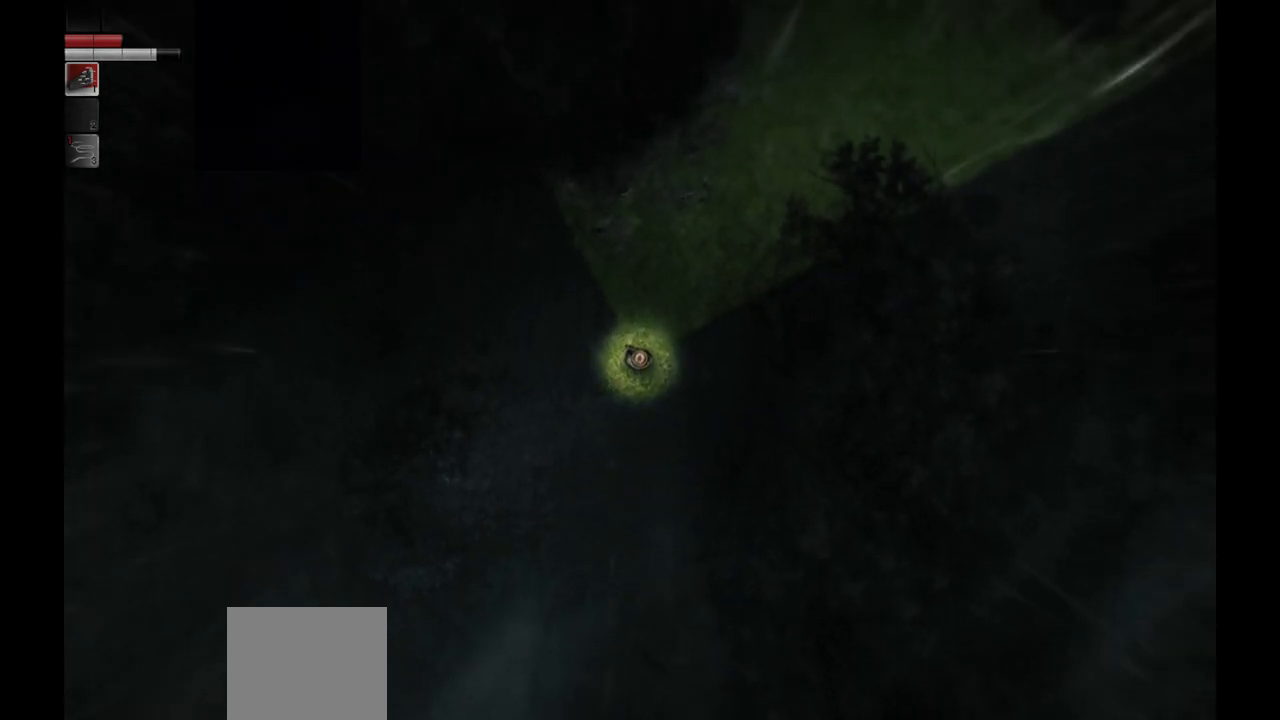
{"buttons": [], "left_stick": "center", "right_stick": "center", "events": []}
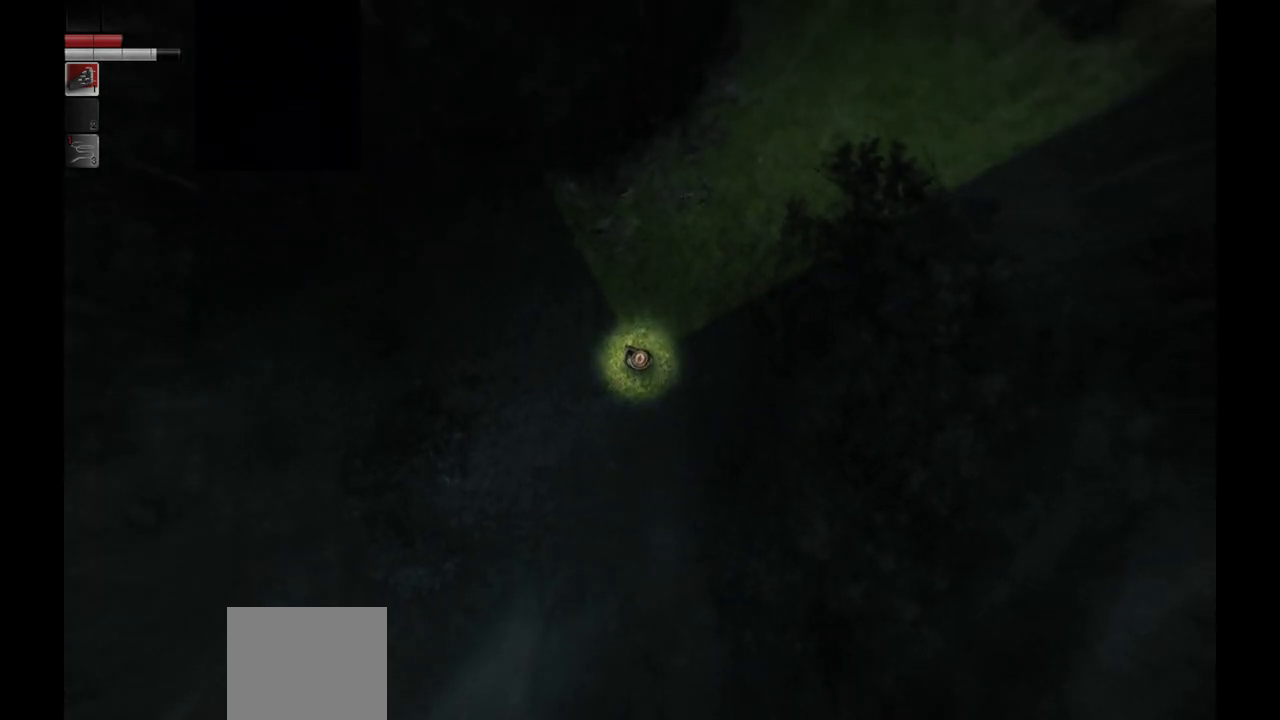
{"buttons": [], "left_stick": "center", "right_stick": "center", "events": []}
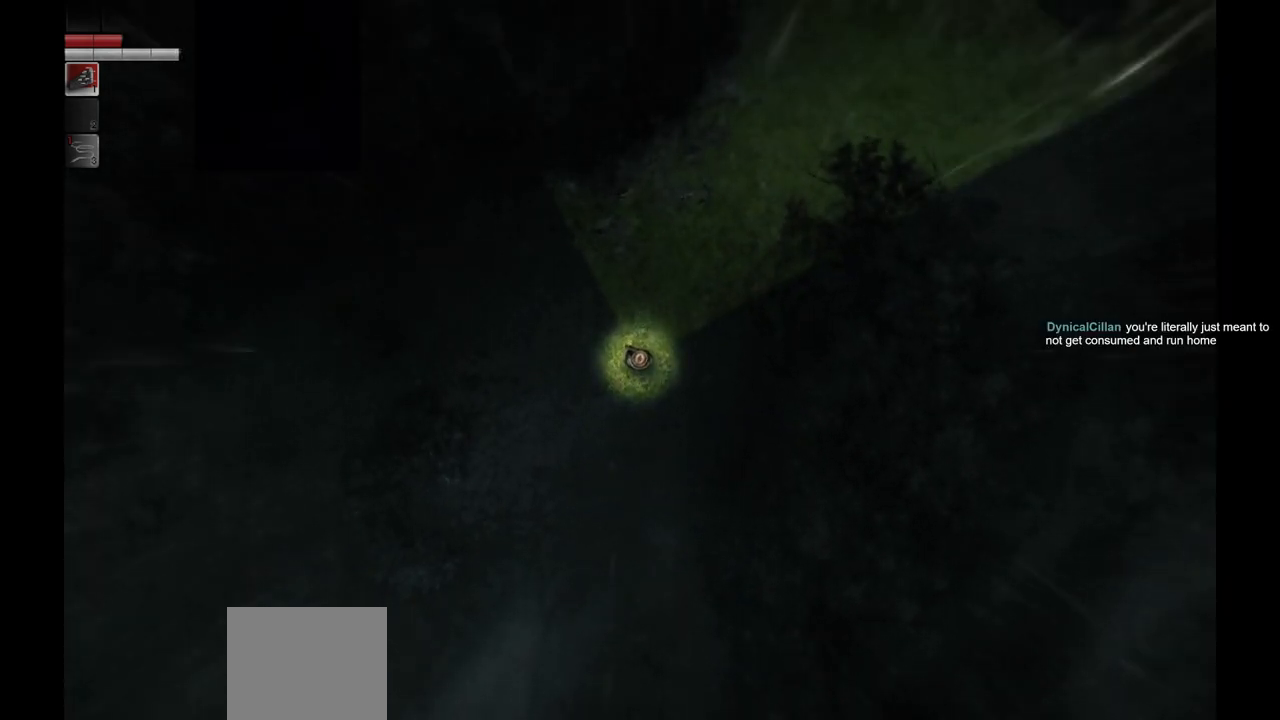
{"buttons": [], "left_stick": "center", "right_stick": "center", "events": []}
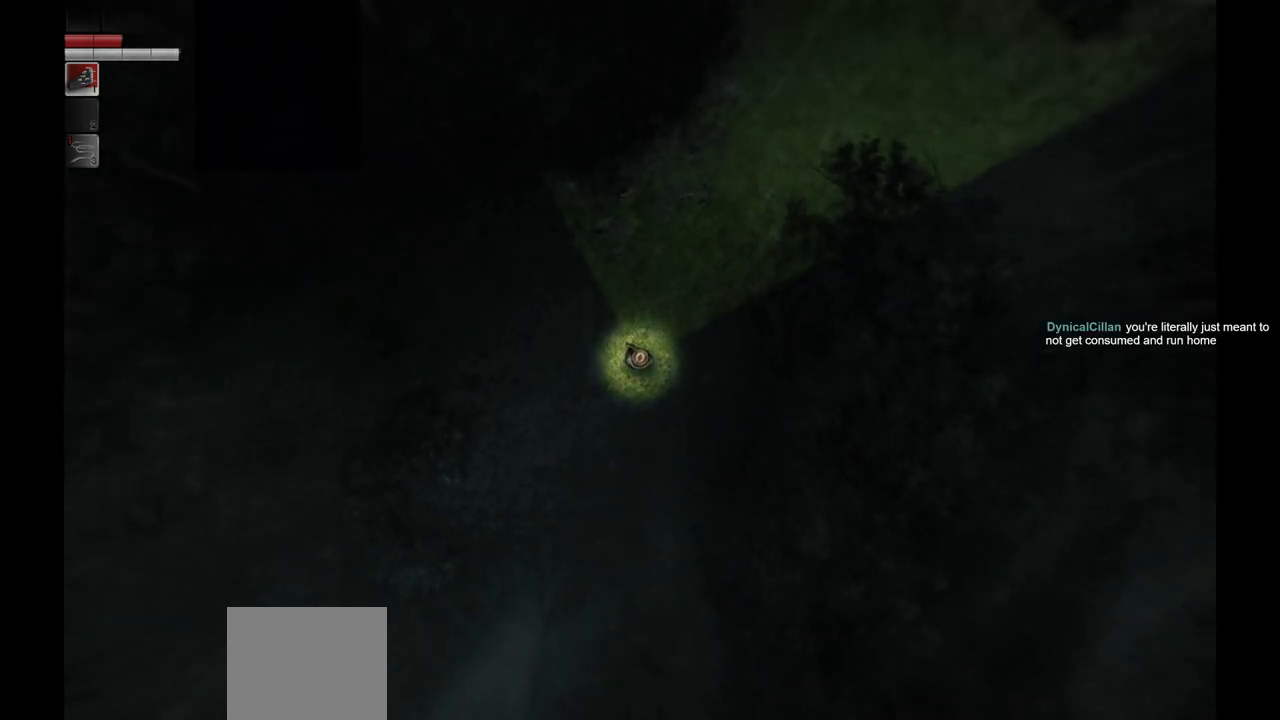
{"buttons": [], "left_stick": "center", "right_stick": "center", "events": [[167, "left_stick", "up-right"], [467, "left_stick", "center"]]}
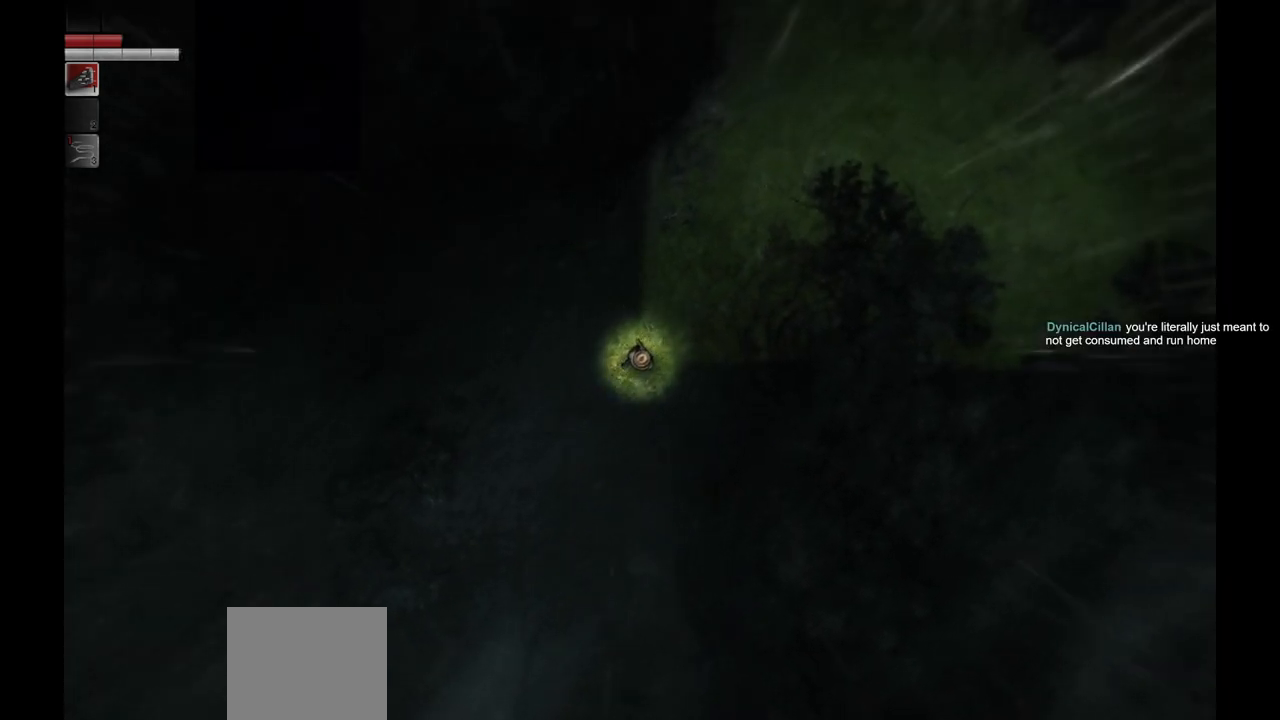
{"buttons": [], "left_stick": "center", "right_stick": "center", "events": []}
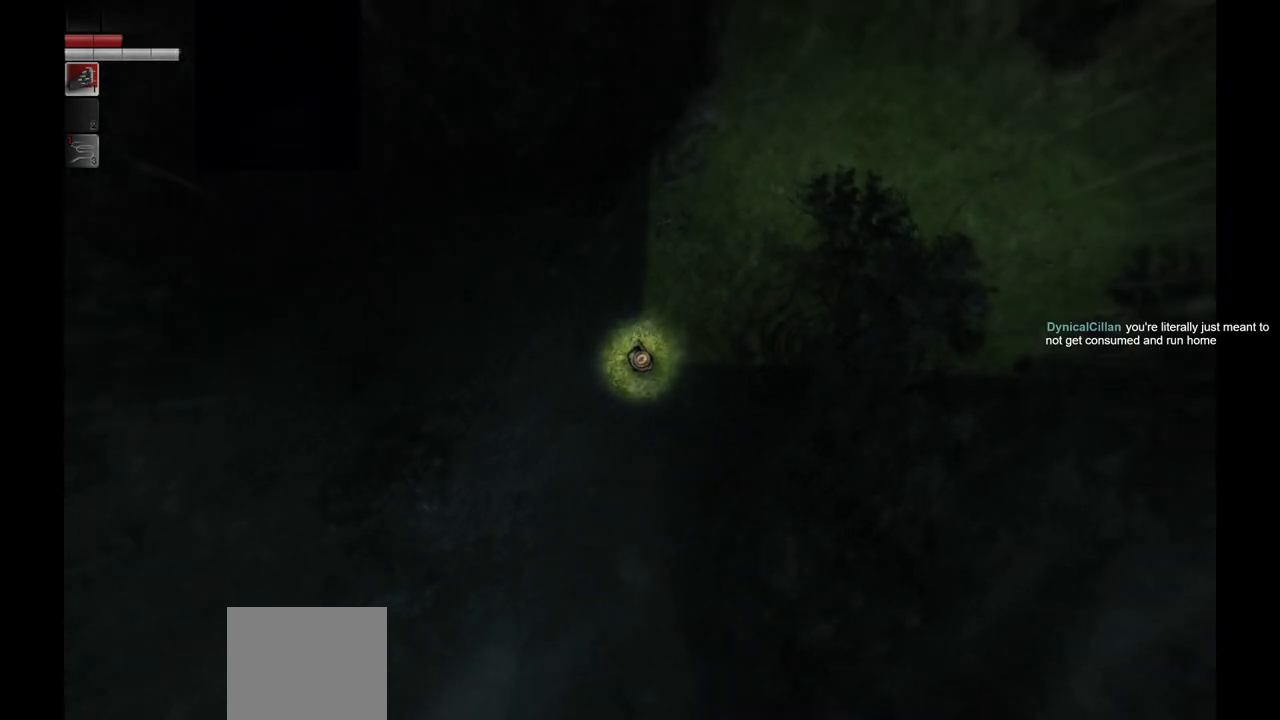
{"buttons": [], "left_stick": "center", "right_stick": "center", "events": []}
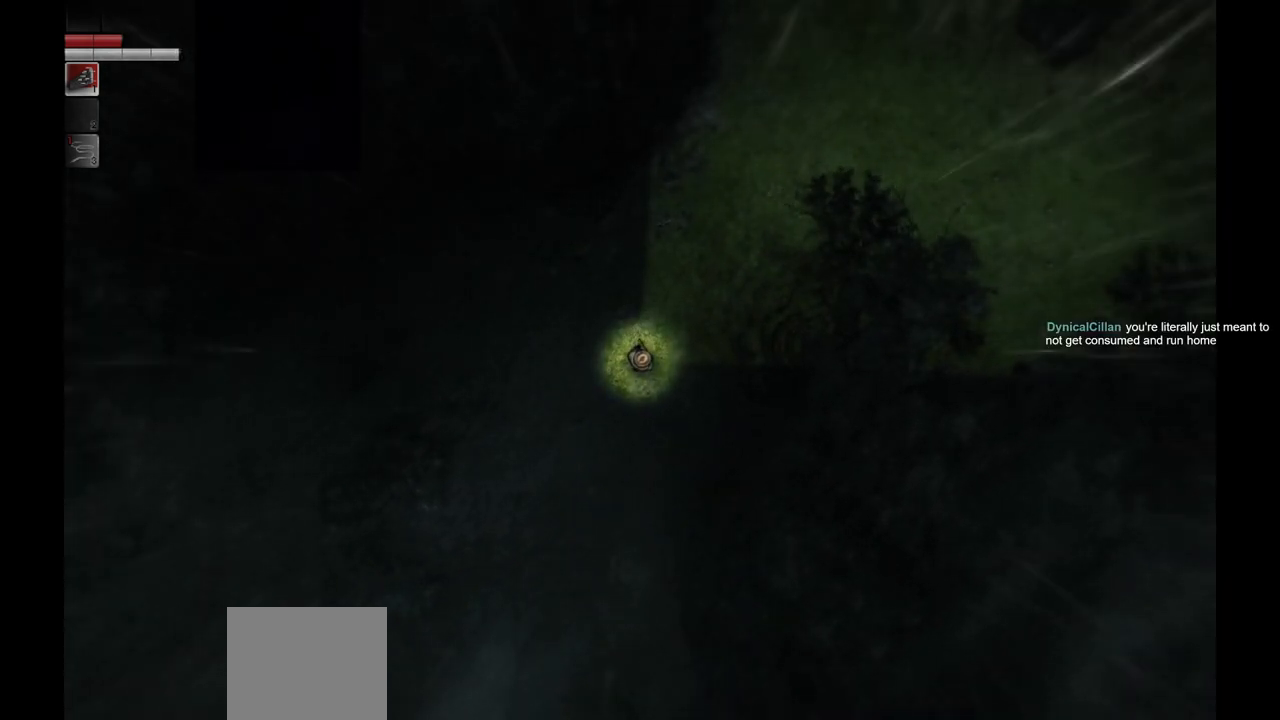
{"buttons": [], "left_stick": "center", "right_stick": "center", "events": []}
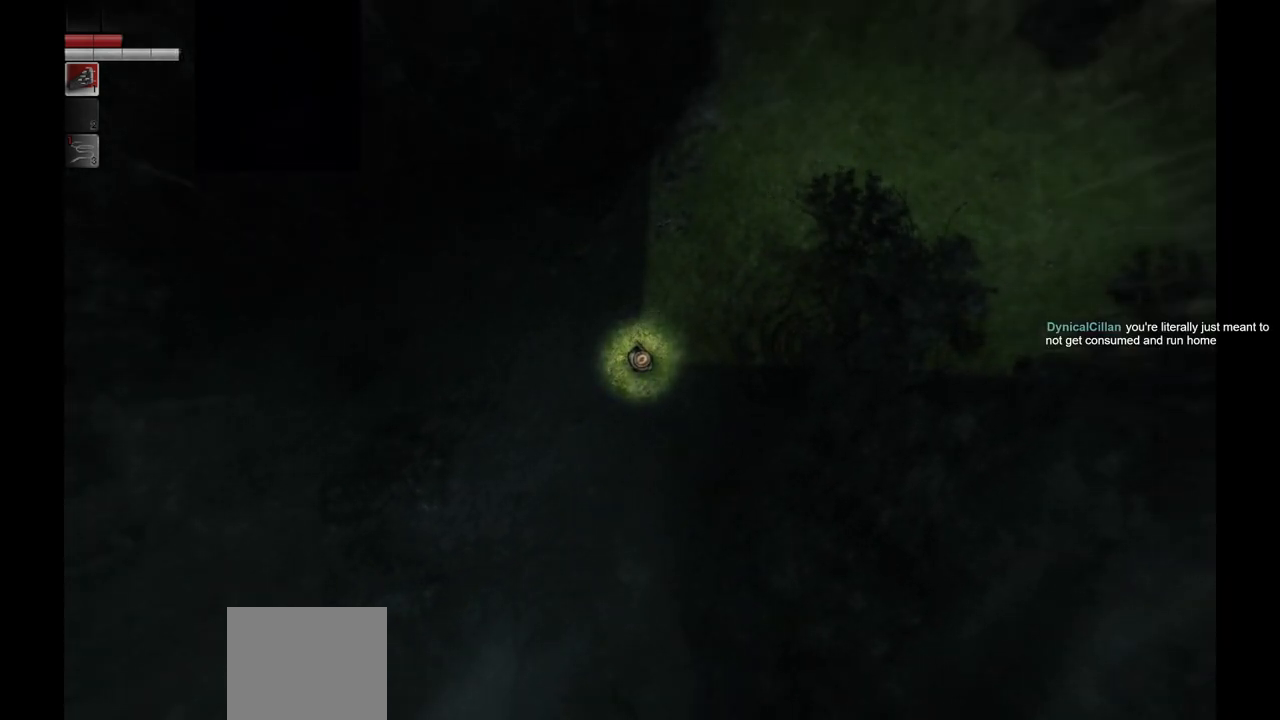
{"buttons": [], "left_stick": "center", "right_stick": "center", "events": []}
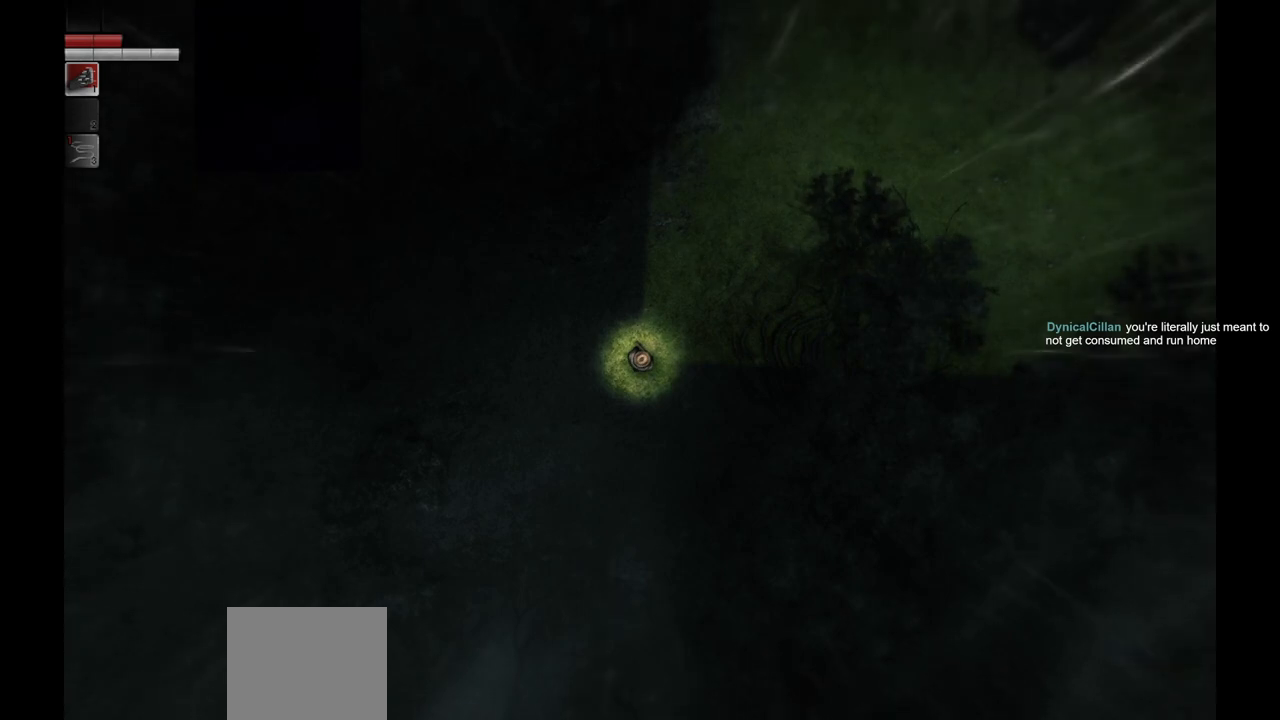
{"buttons": [], "left_stick": "up-right", "right_stick": "center", "events": [[417, "left_stick", "up-right"]]}
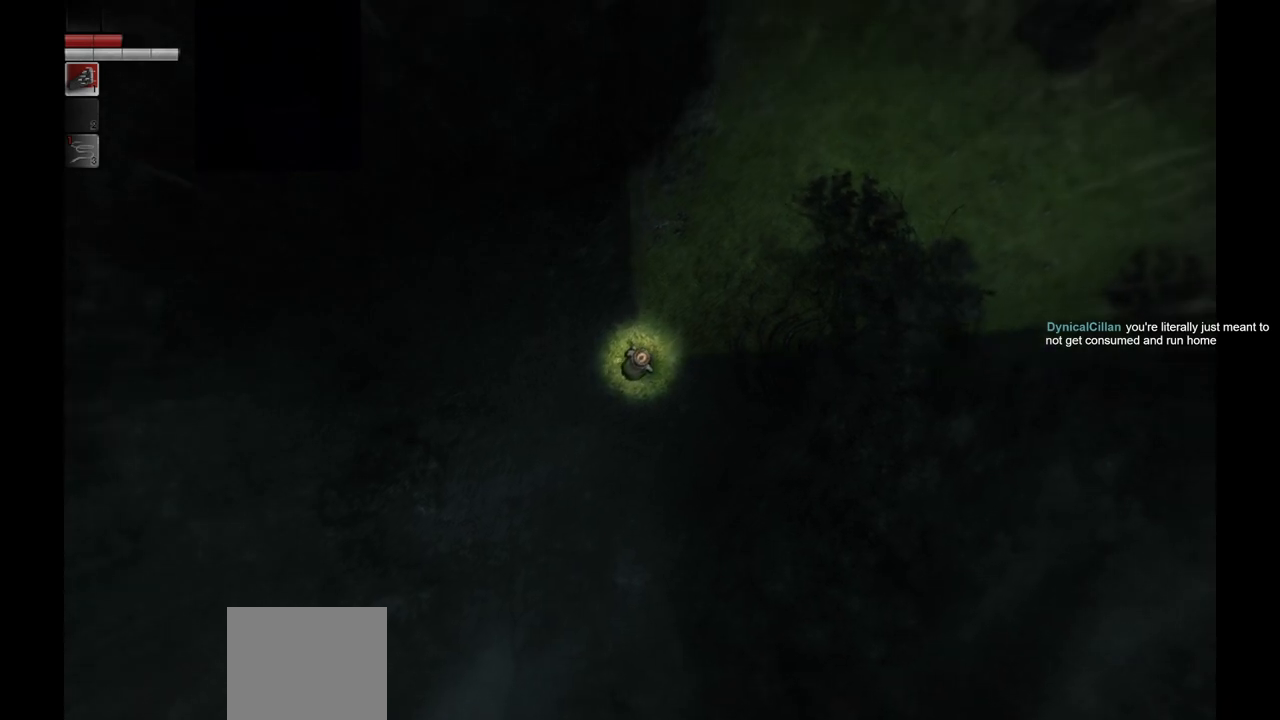
{"buttons": [], "left_stick": "up-right", "right_stick": "center", "events": []}
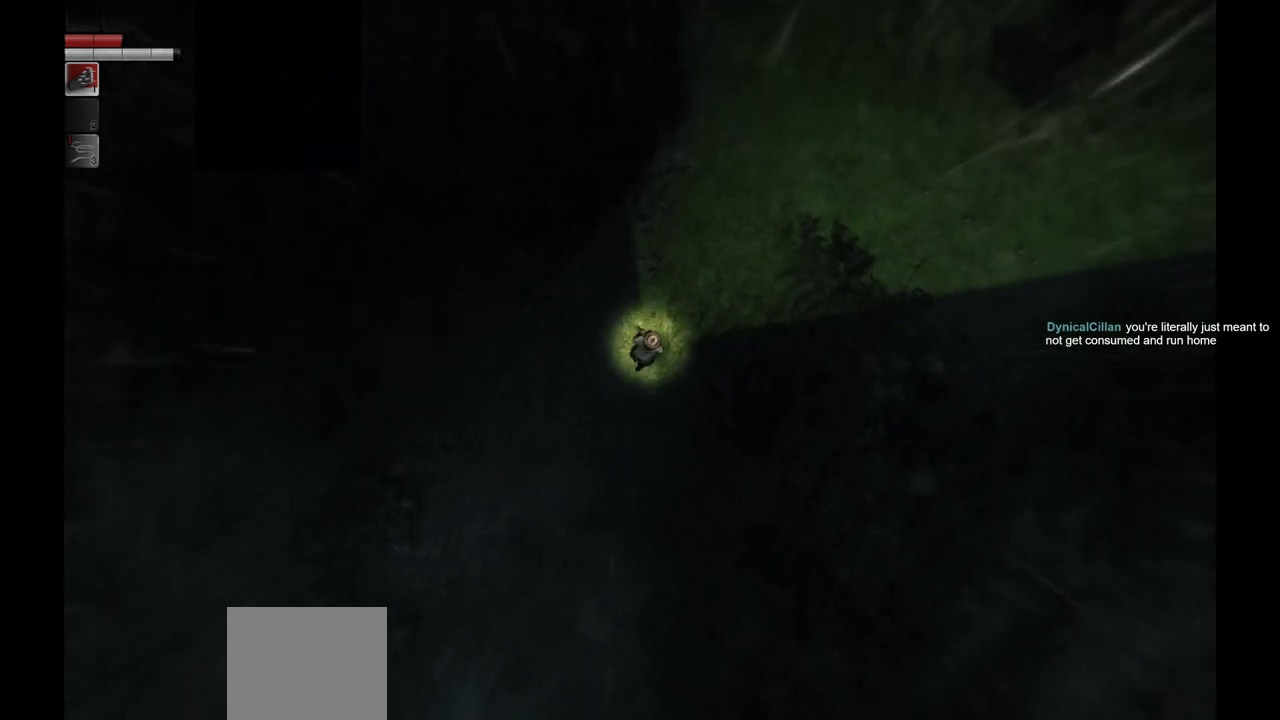
{"buttons": [], "left_stick": "up-right", "right_stick": "center", "events": []}
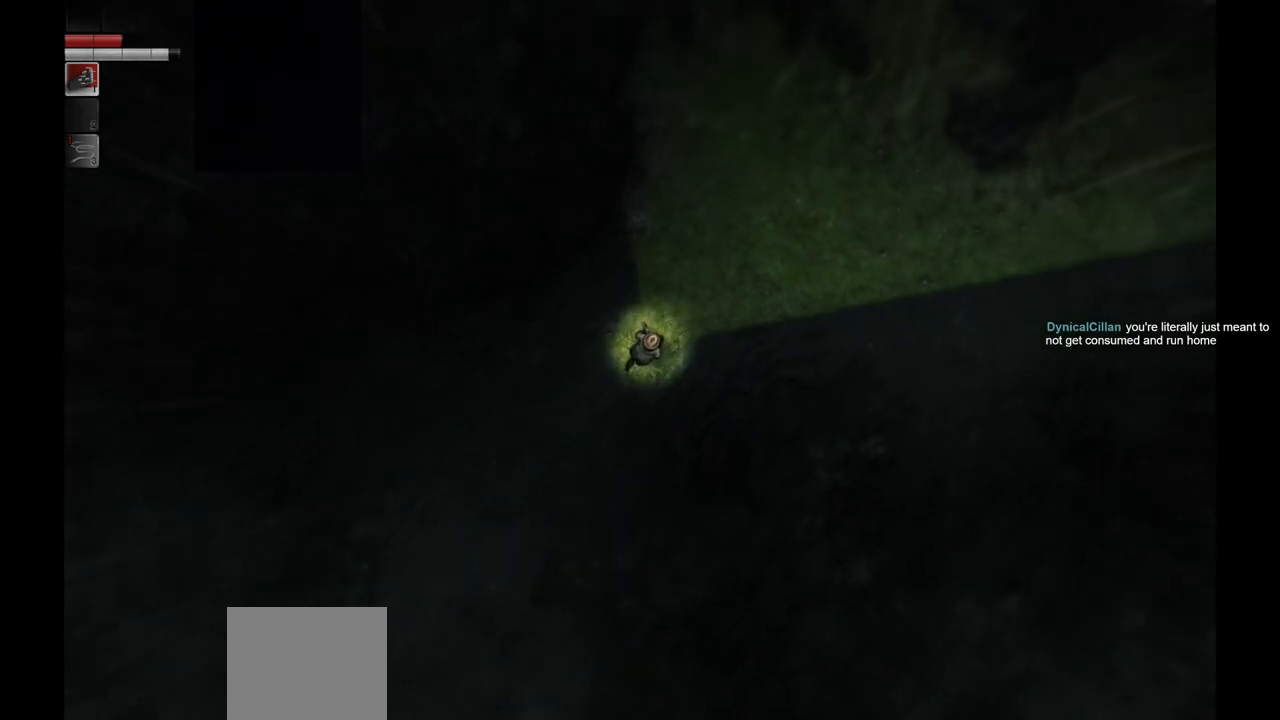
{"buttons": [], "left_stick": "up-right", "right_stick": "center", "events": []}
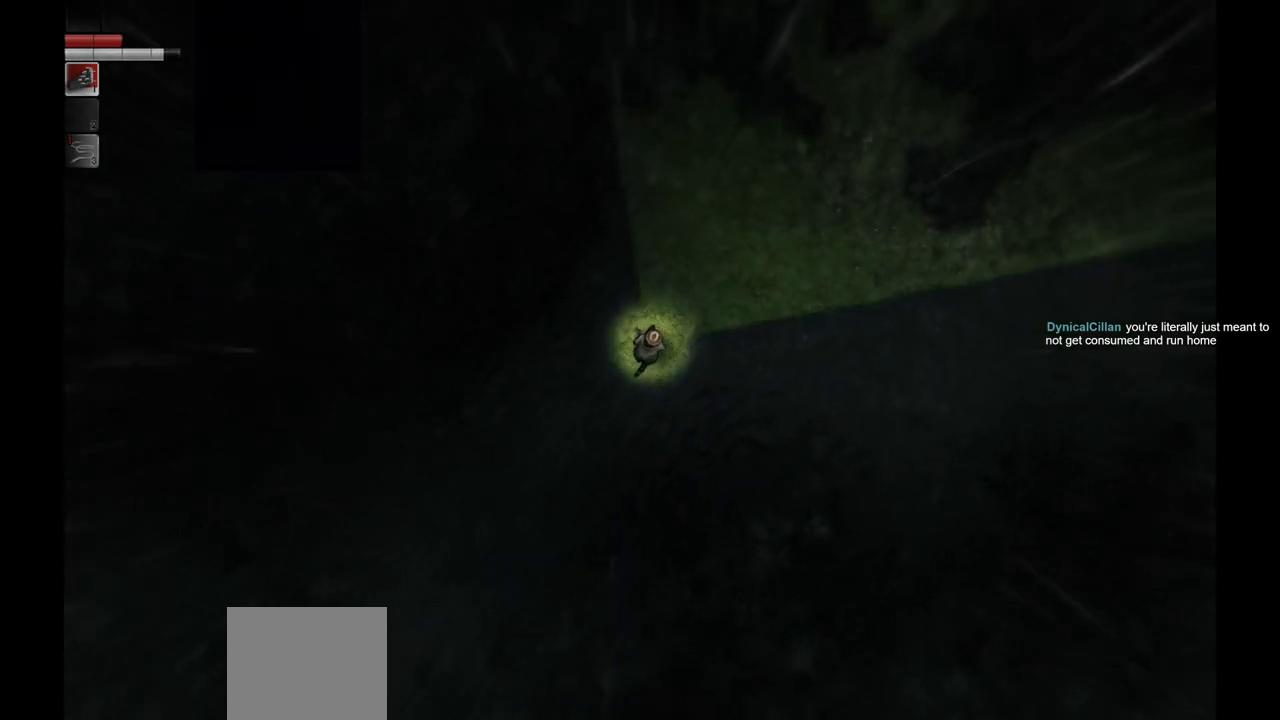
{"buttons": [], "left_stick": "up-right", "right_stick": "center", "events": []}
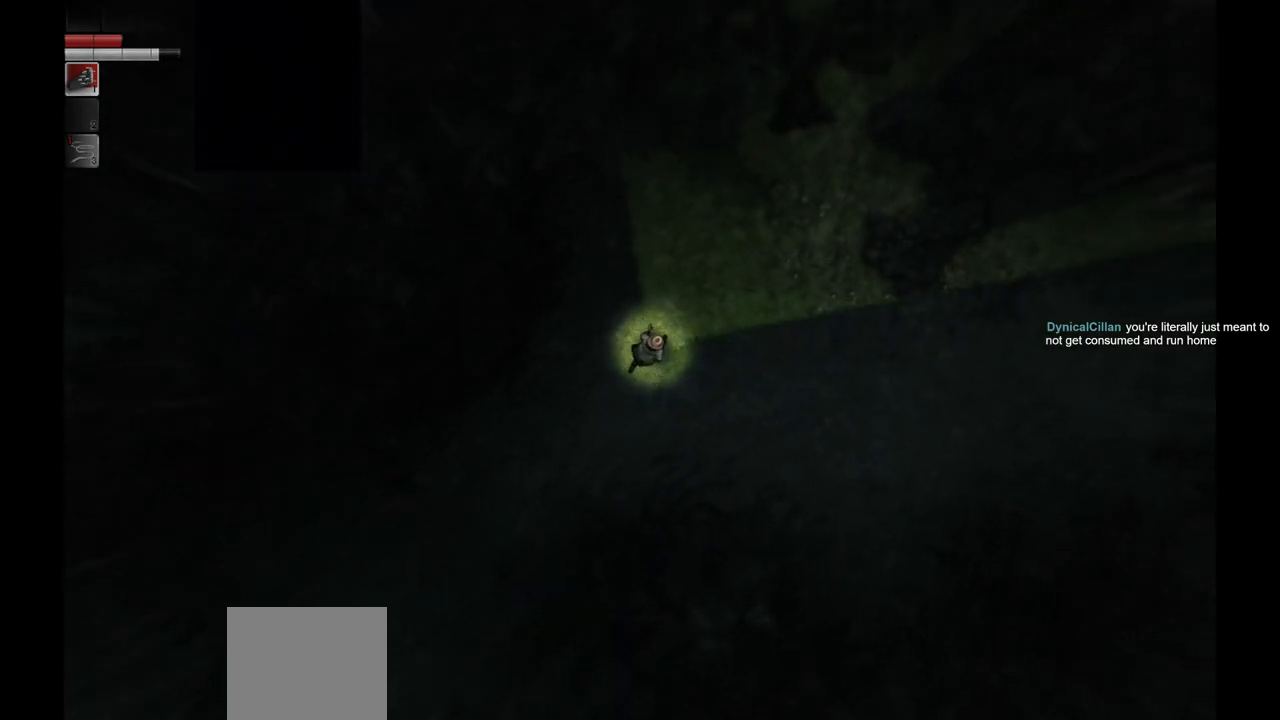
{"buttons": [], "left_stick": "up-right", "right_stick": "center", "events": []}
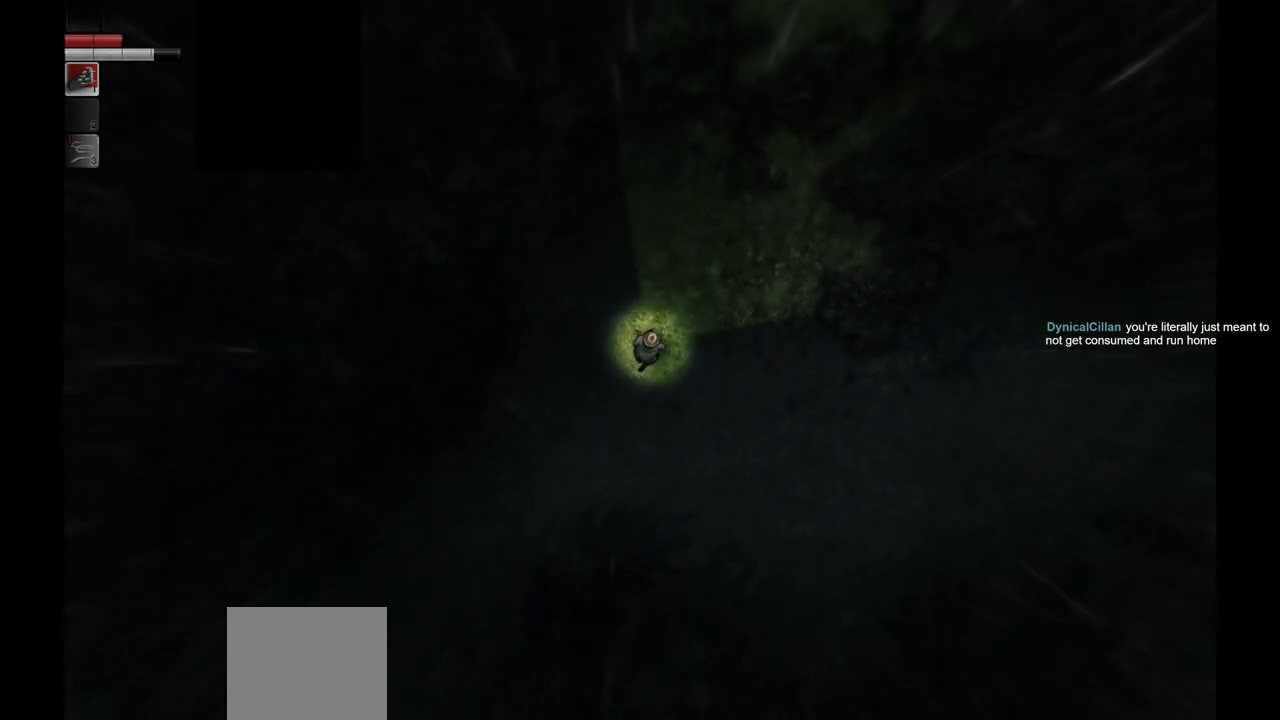
{"buttons": [], "left_stick": "up-right", "right_stick": "center", "events": []}
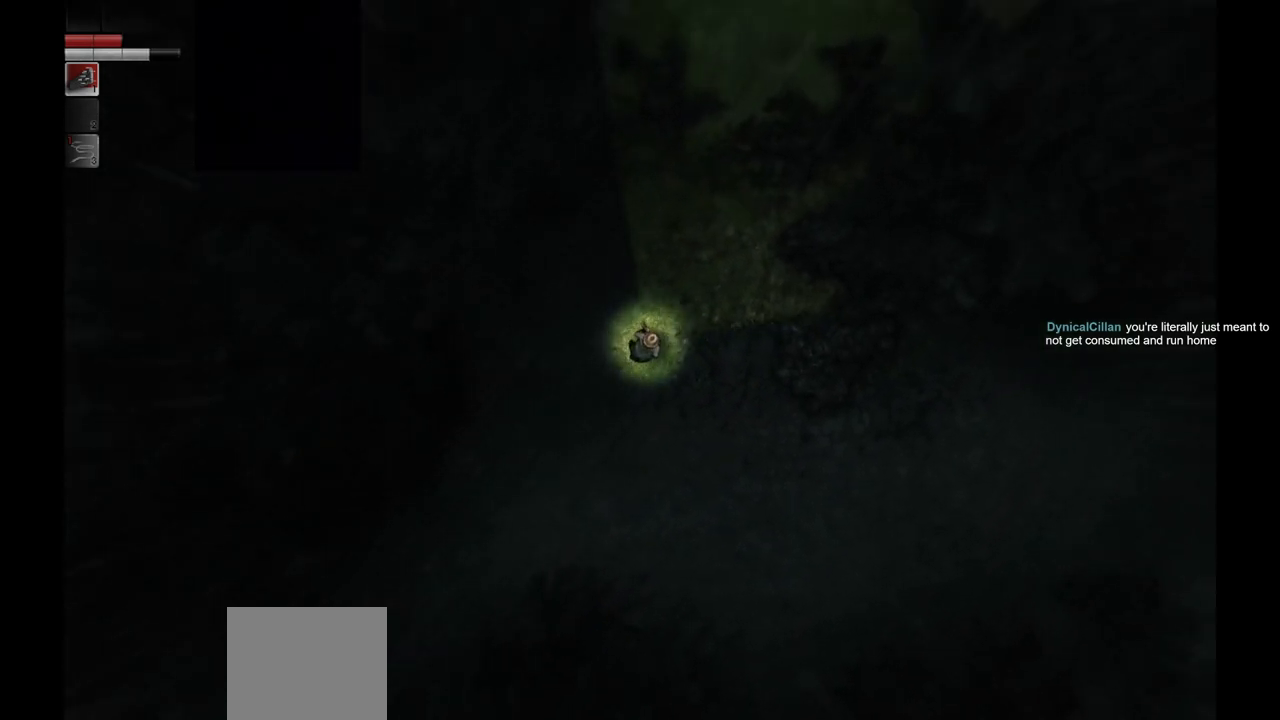
{"buttons": [], "left_stick": "up-right", "right_stick": "center", "events": []}